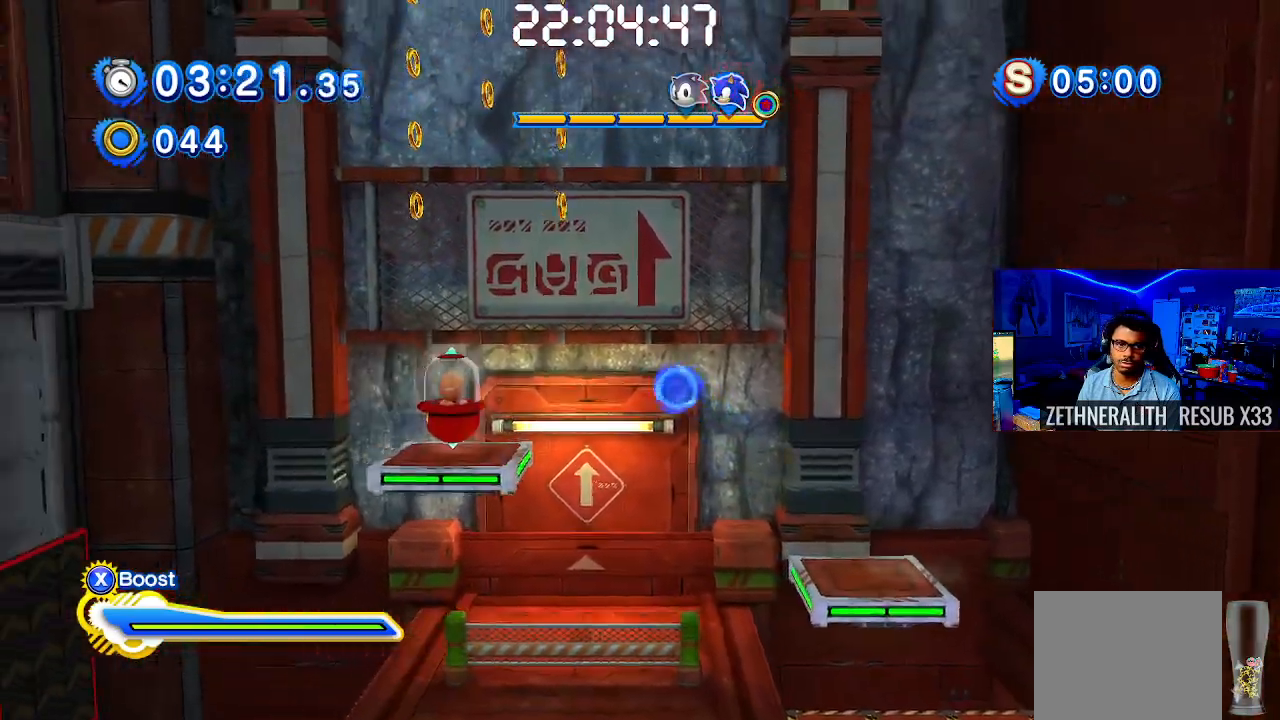
Gameplay with a controller (PlayStation layout); each line is a JSON object with the inputs held at the frame after it. "events" lists button and stick changes between this image and that frame as [ms after this image, input, new state], when the widget could be followed in between. Not read: R3.
{"buttons": ["CROSS"], "left_stick": "center", "right_stick": "center", "events": [[250, "CROSS", "up"], [317, "left_stick", "center"], [417, "CROSS", "down"]]}
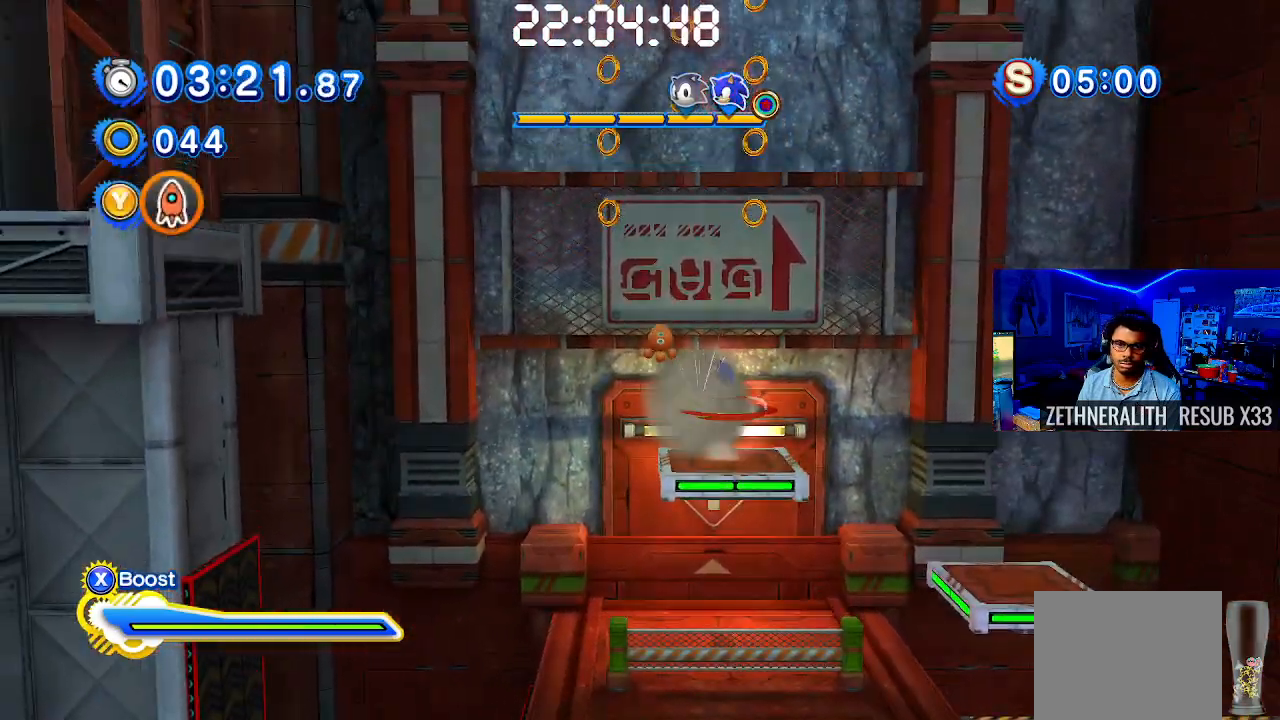
{"buttons": ["TRIANGLE"], "left_stick": "center", "right_stick": "center", "events": [[150, "left_stick", "up-left"], [167, "CROSS", "up"], [250, "TRIANGLE", "down"], [367, "left_stick", "center"]]}
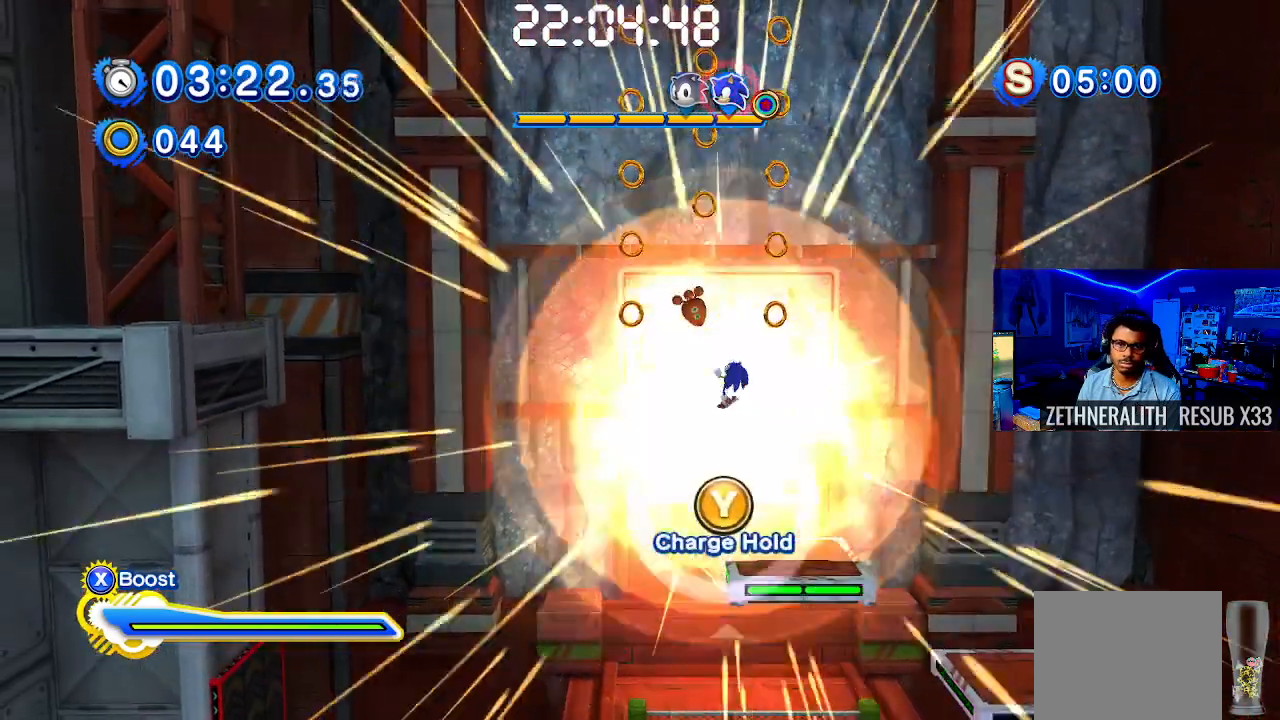
{"buttons": ["TRIANGLE"], "left_stick": "up-left", "right_stick": "center", "events": [[333, "left_stick", "up-left"]]}
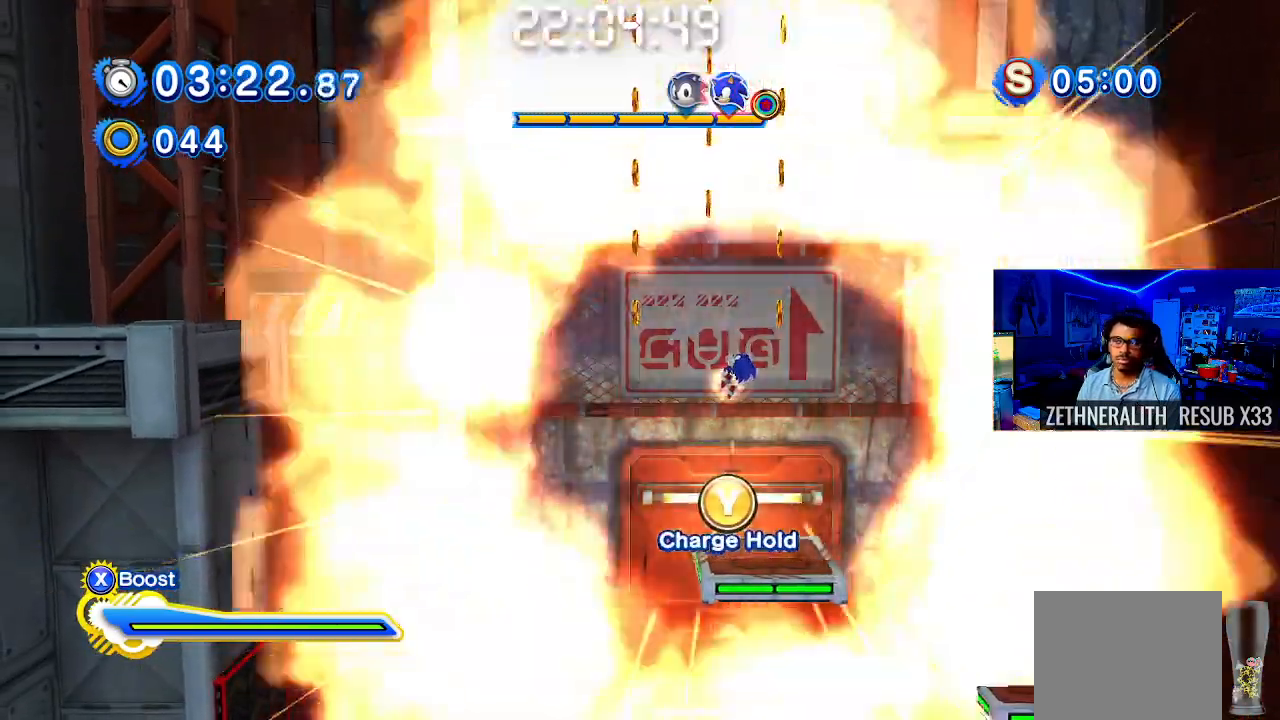
{"buttons": [], "left_stick": "up-left", "right_stick": "center", "events": [[133, "TRIANGLE", "up"], [167, "left_stick", "center"], [417, "left_stick", "up-left"]]}
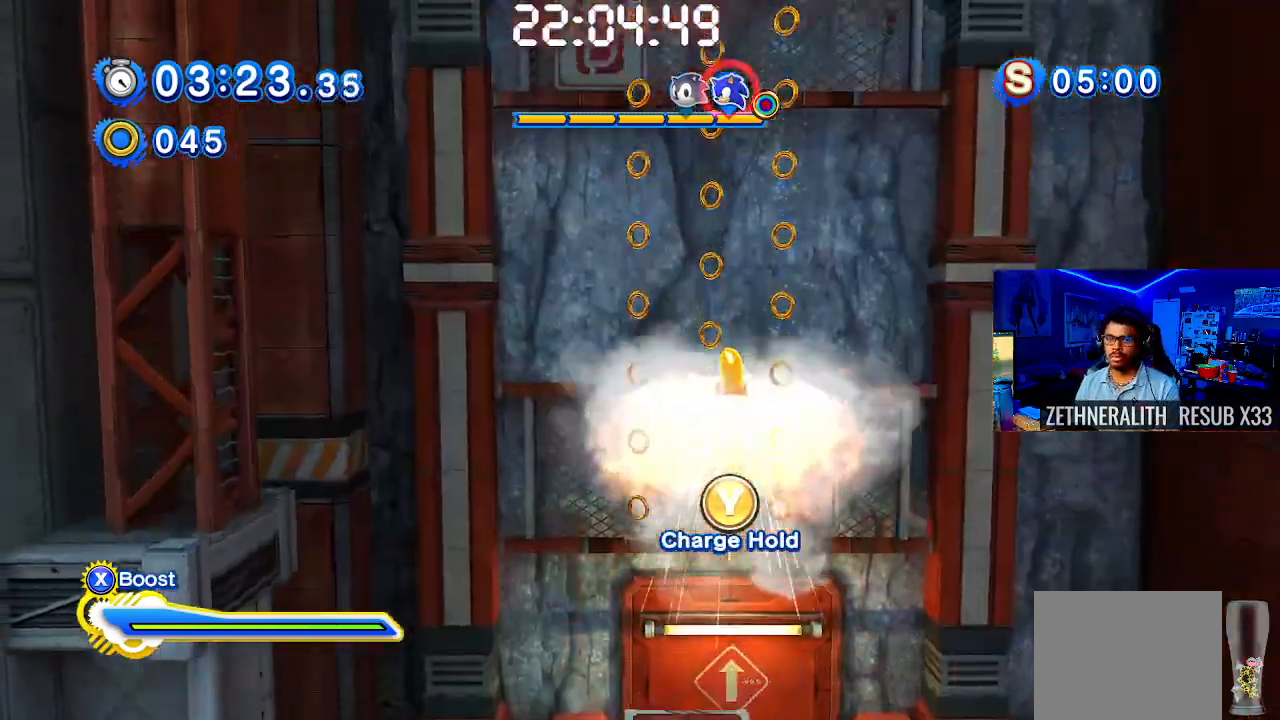
{"buttons": [], "left_stick": "center", "right_stick": "center", "events": [[67, "left_stick", "center"]]}
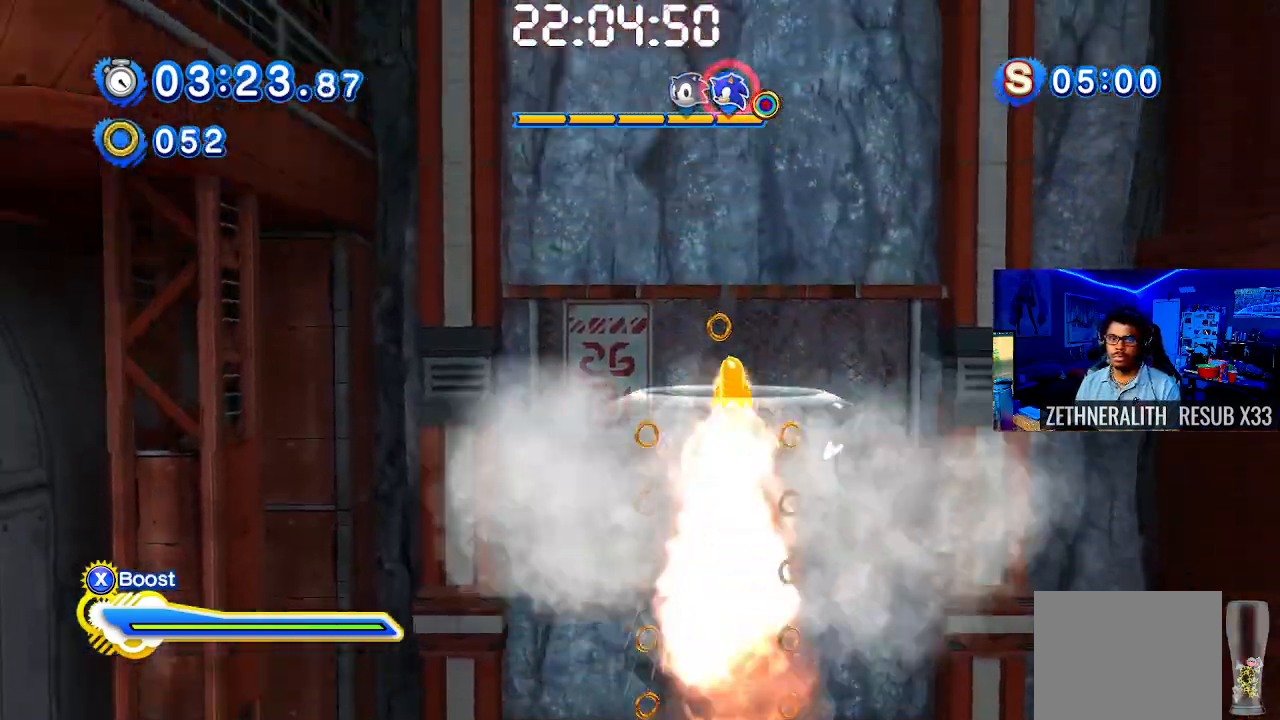
{"buttons": [], "left_stick": "center", "right_stick": "center", "events": []}
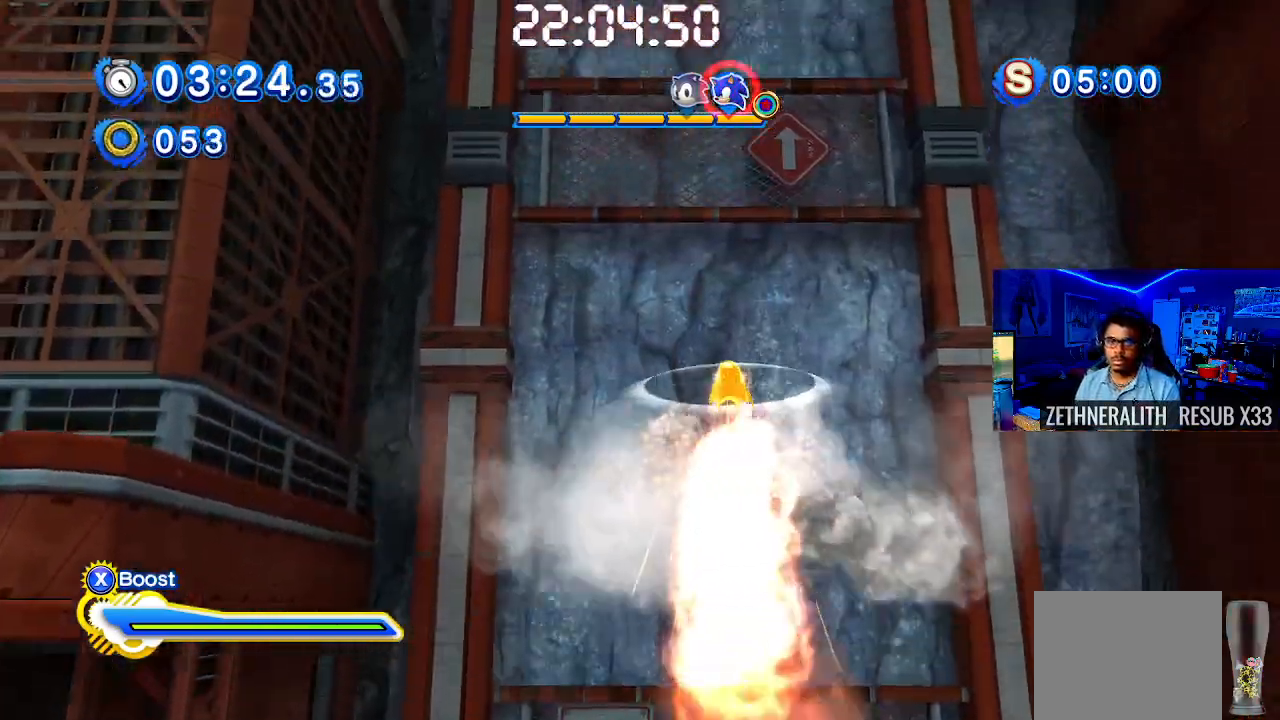
{"buttons": [], "left_stick": "center", "right_stick": "center", "events": []}
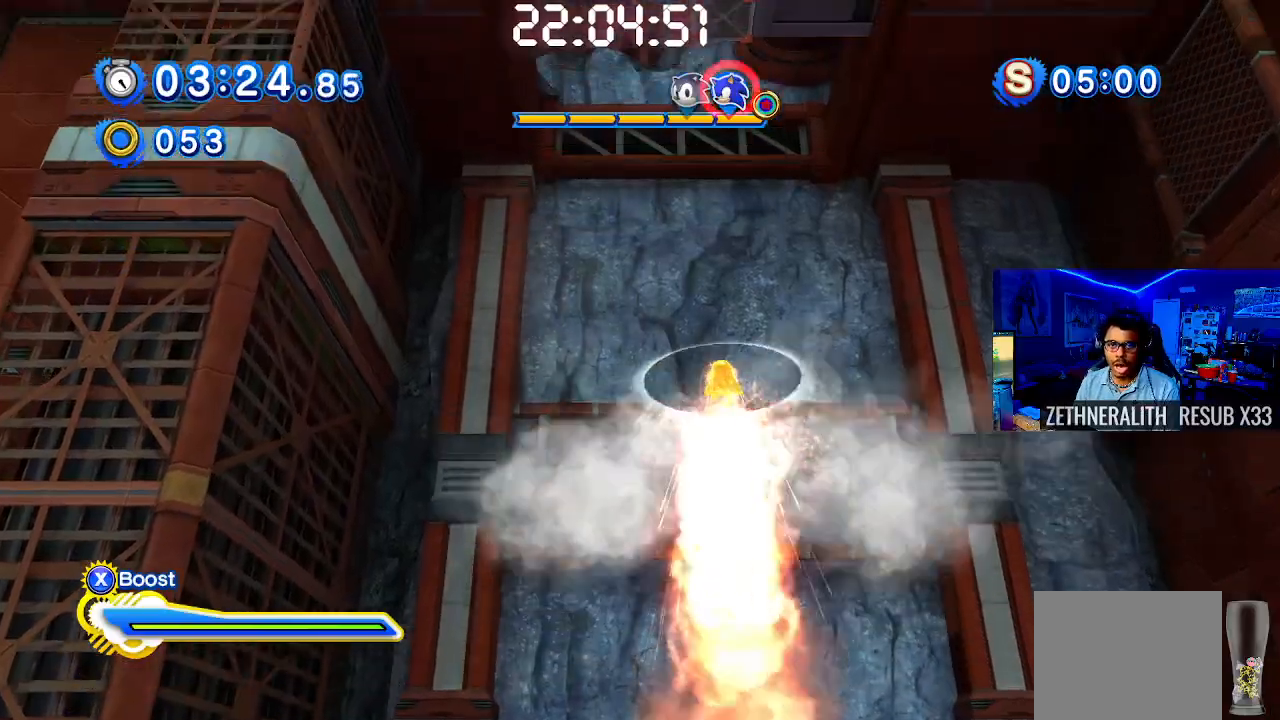
{"buttons": [], "left_stick": "center", "right_stick": "center", "events": [[167, "left_stick", "left"], [367, "left_stick", "center"]]}
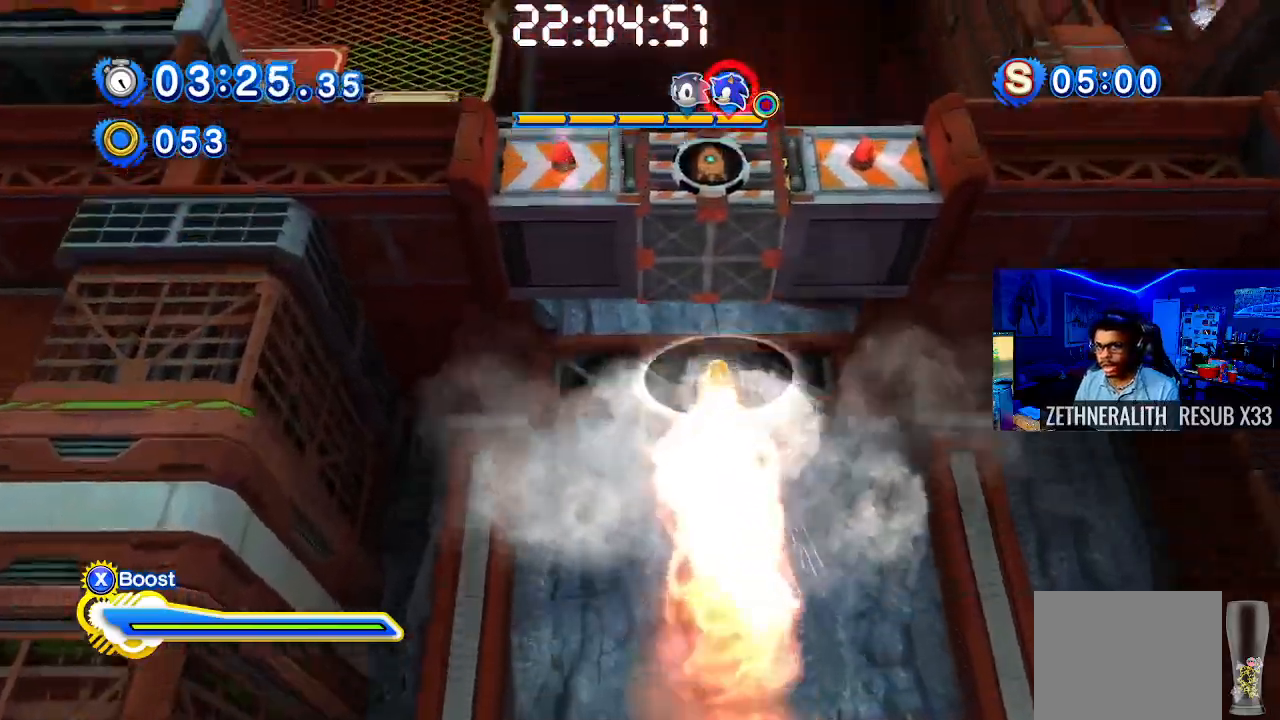
{"buttons": [], "left_stick": "center", "right_stick": "center", "events": []}
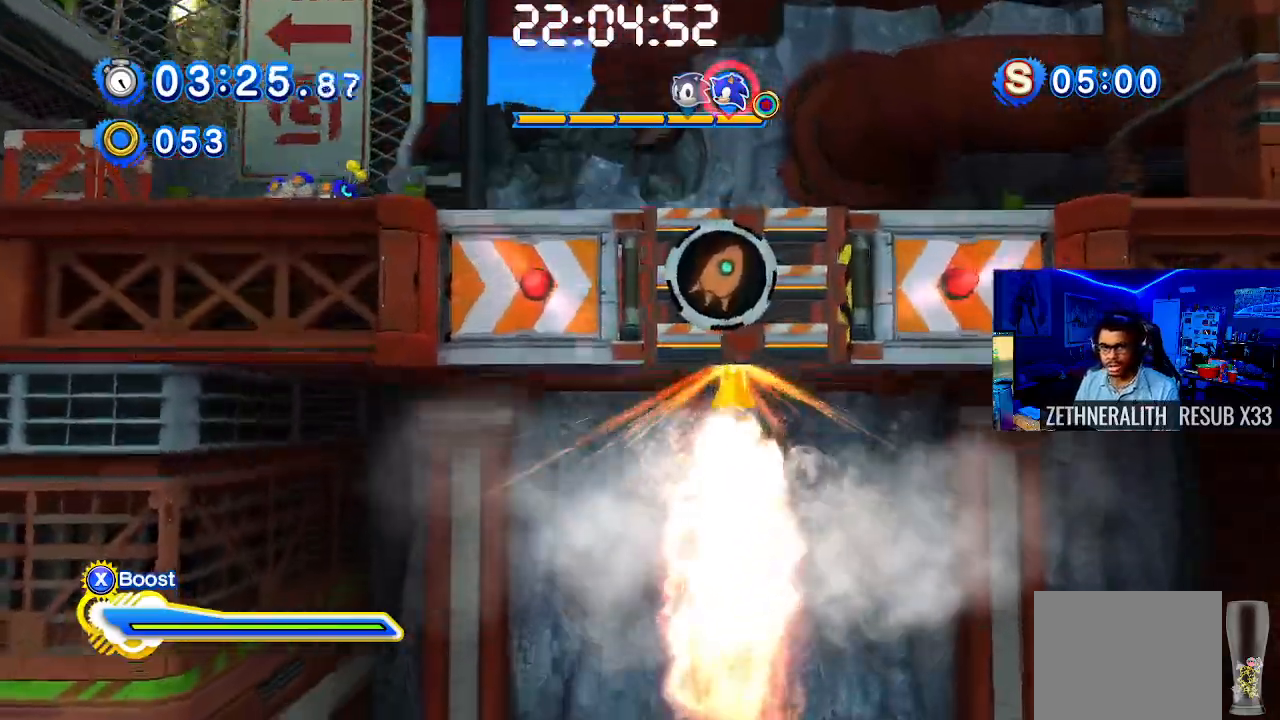
{"buttons": [], "left_stick": "center", "right_stick": "center", "events": [[150, "left_stick", "right"], [450, "left_stick", "center"]]}
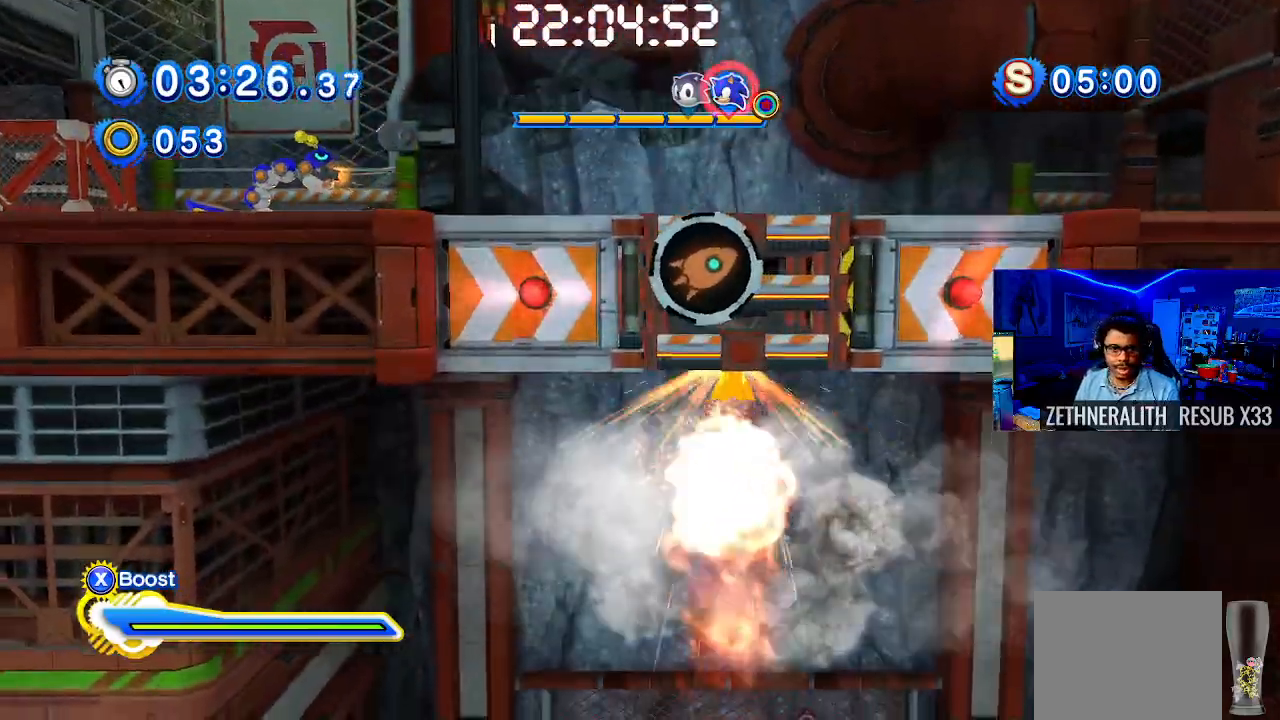
{"buttons": [], "left_stick": "up-left", "right_stick": "center", "events": [[150, "left_stick", "up-left"]]}
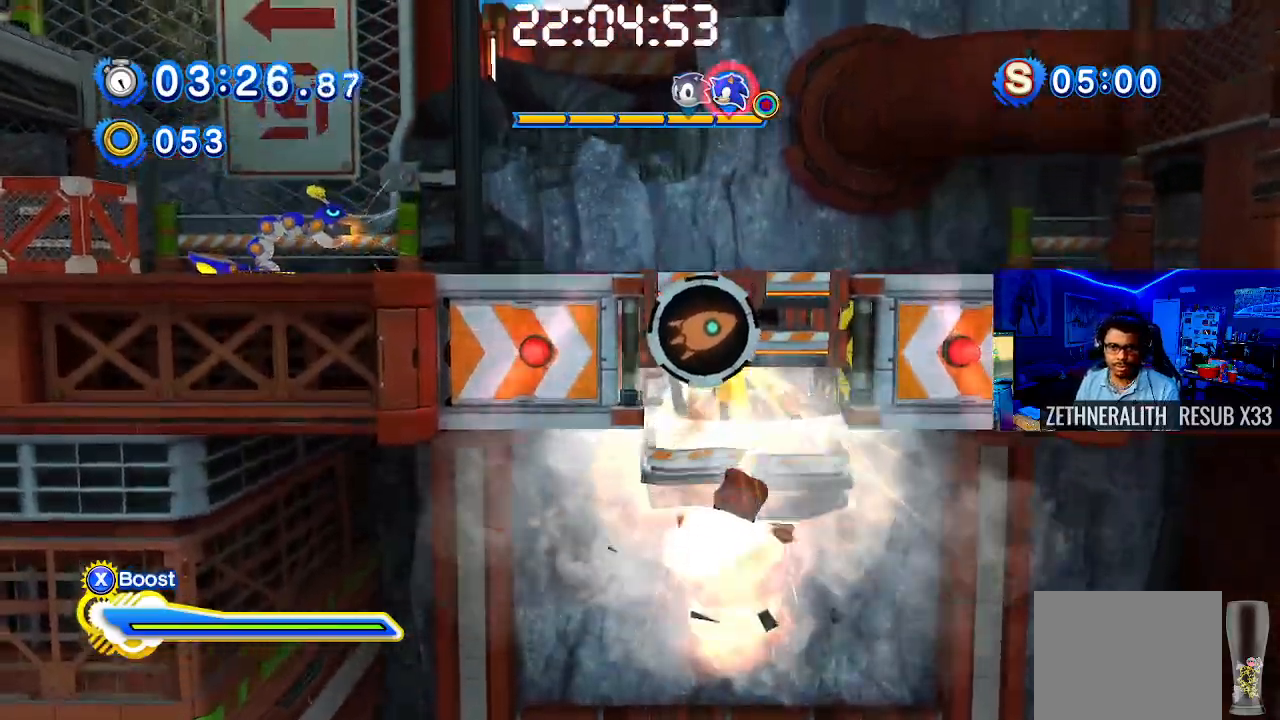
{"buttons": [], "left_stick": "up-left", "right_stick": "center", "events": []}
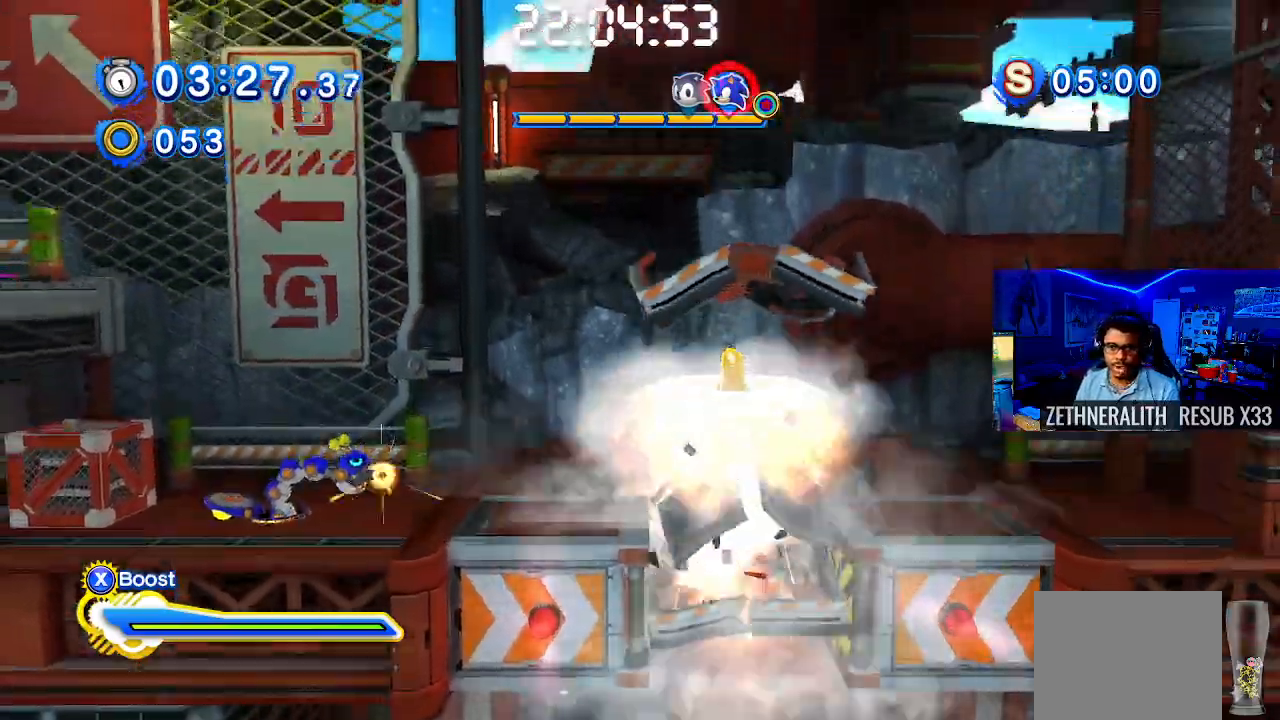
{"buttons": [], "left_stick": "up-left", "right_stick": "center", "events": []}
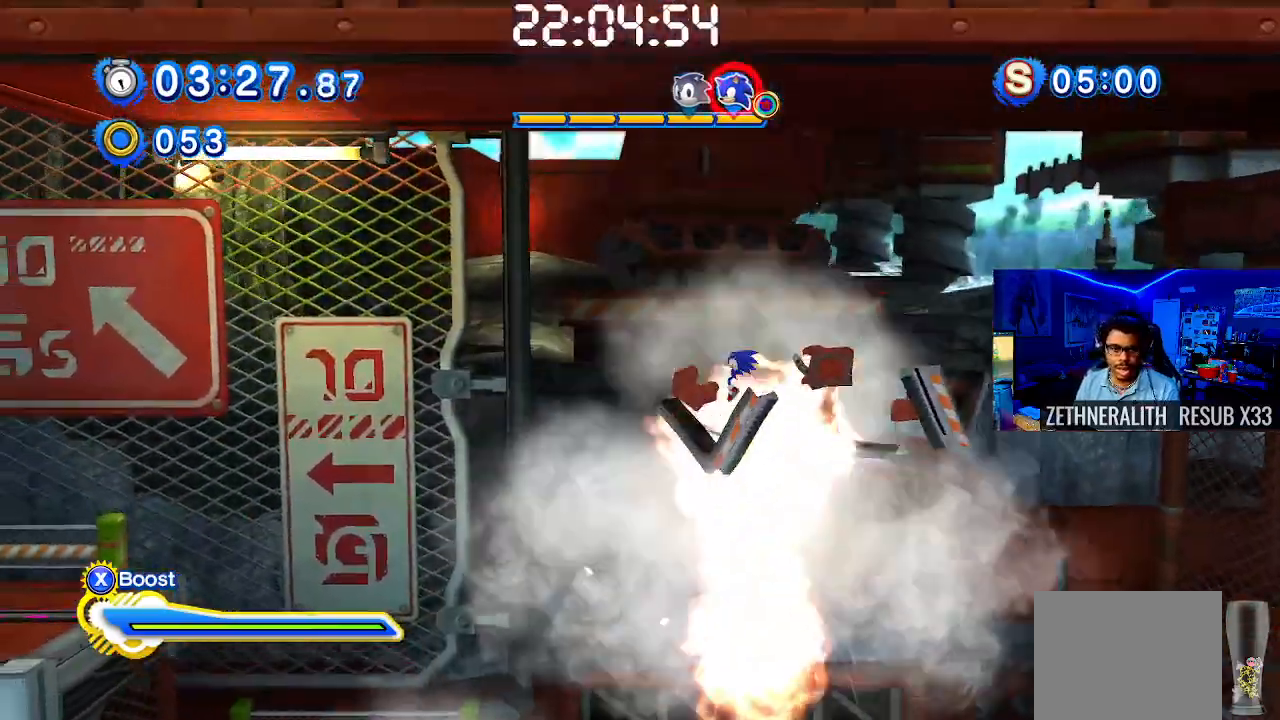
{"buttons": [], "left_stick": "up-left", "right_stick": "center", "events": [[167, "SQUARE", "down"], [417, "SQUARE", "up"]]}
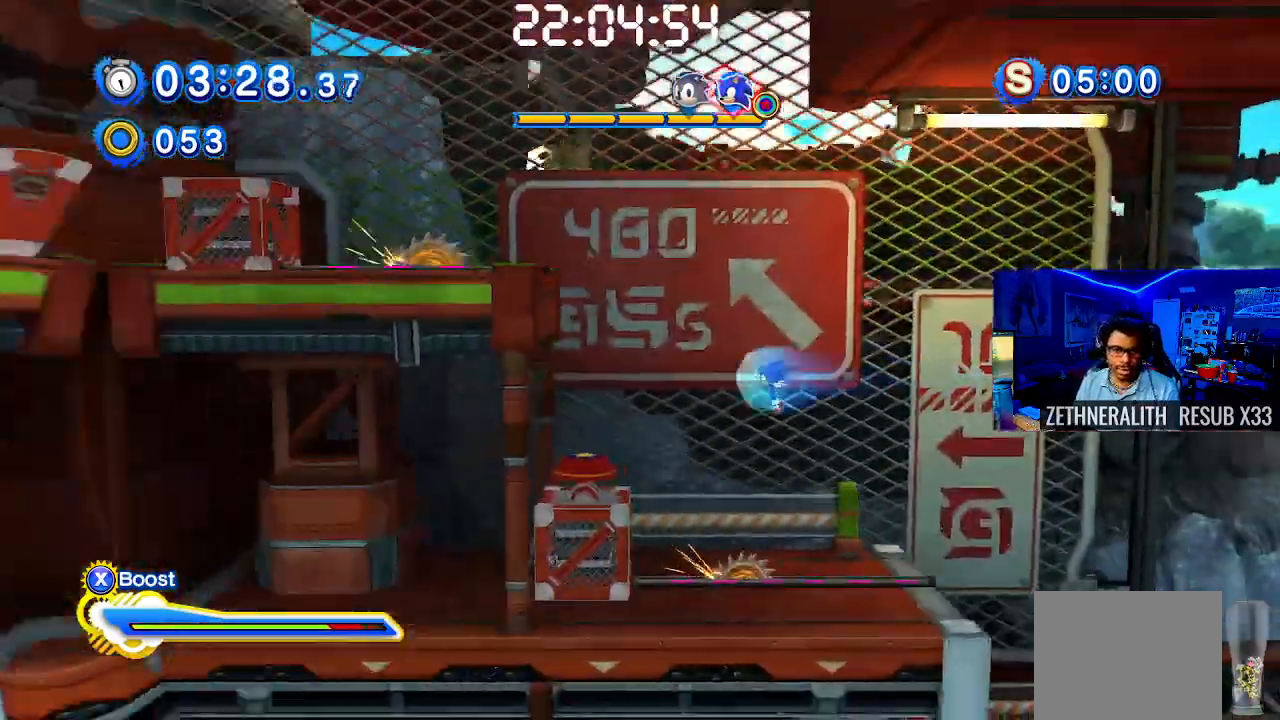
{"buttons": [], "left_stick": "left", "right_stick": "center", "events": [[50, "left_stick", "center"], [400, "left_stick", "left"]]}
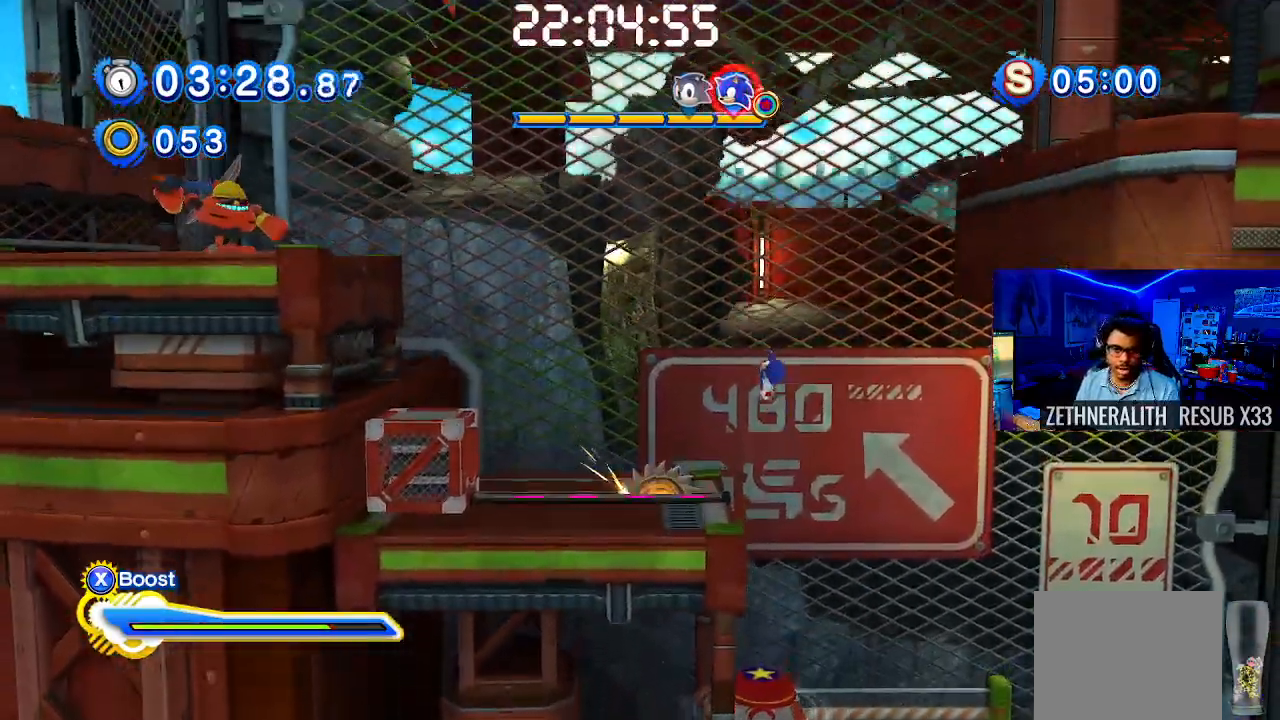
{"buttons": ["SQUARE"], "left_stick": "left", "right_stick": "center", "events": [[417, "SQUARE", "down"]]}
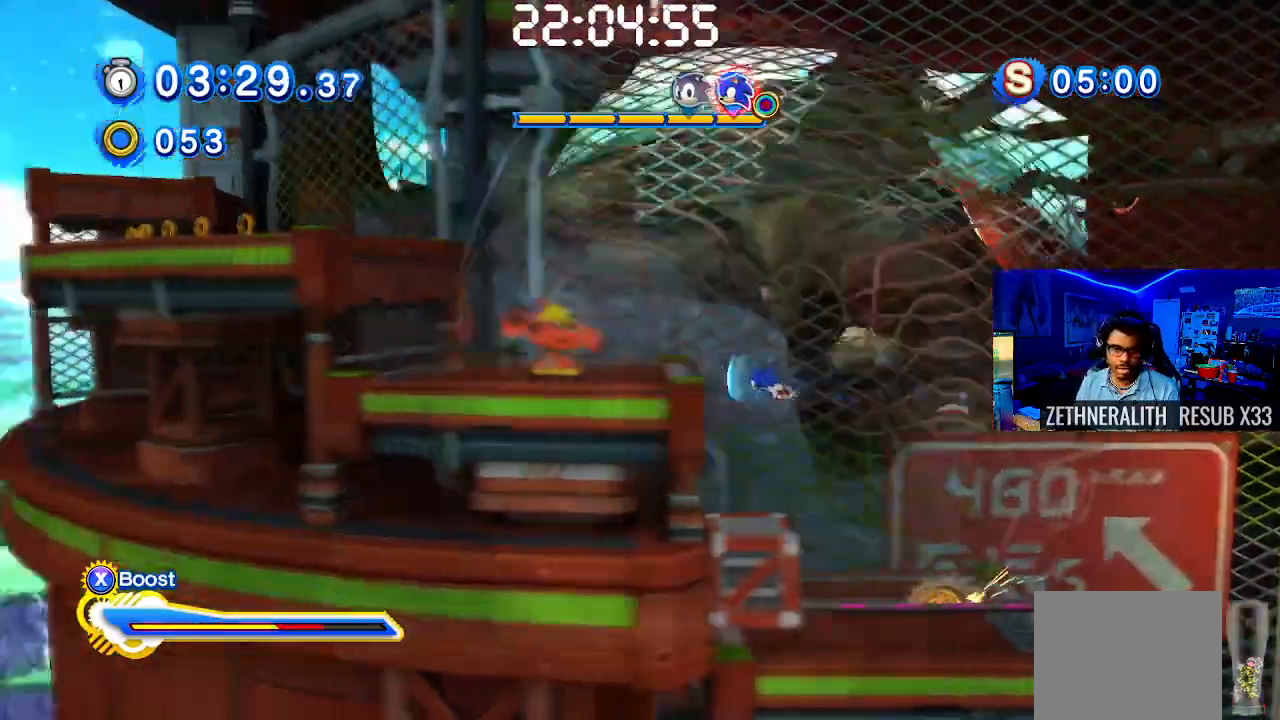
{"buttons": ["CROSS"], "left_stick": "left", "right_stick": "center", "events": [[133, "SQUARE", "up"], [217, "left_stick", "center"], [350, "CROSS", "down"], [350, "left_stick", "left"]]}
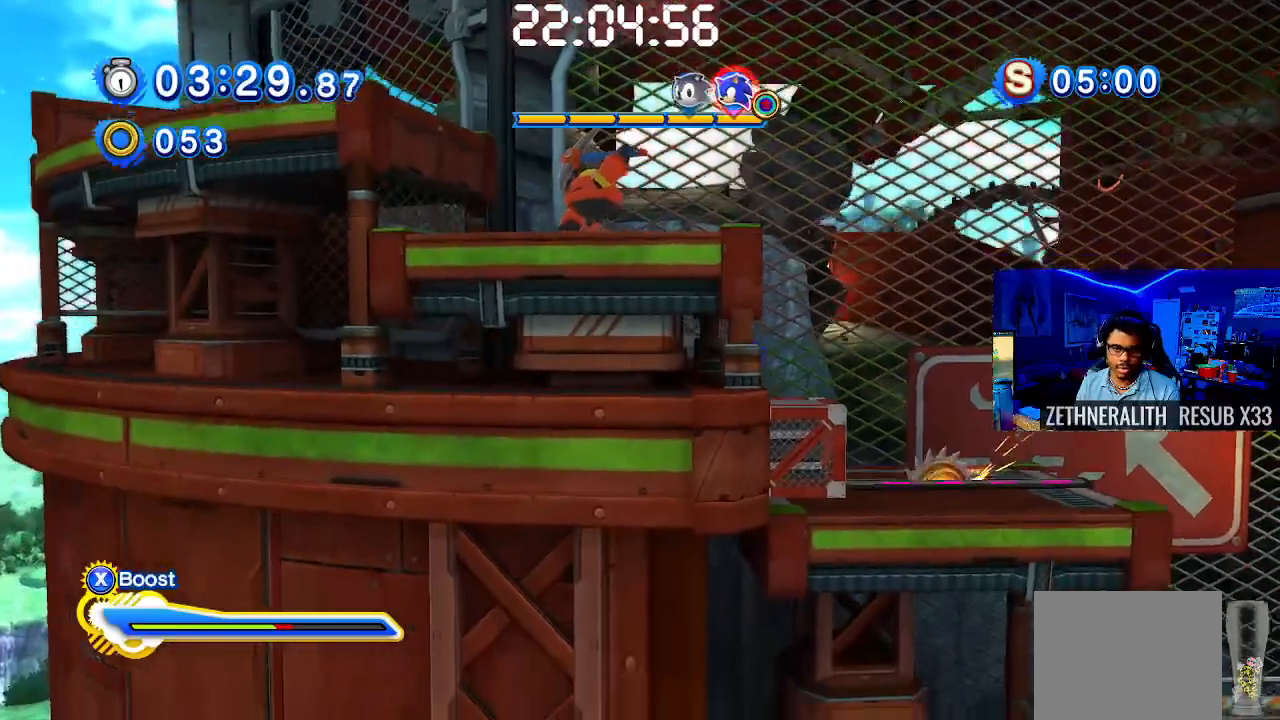
{"buttons": ["CROSS"], "left_stick": "left", "right_stick": "center", "events": [[50, "CROSS", "up"], [133, "CROSS", "down"]]}
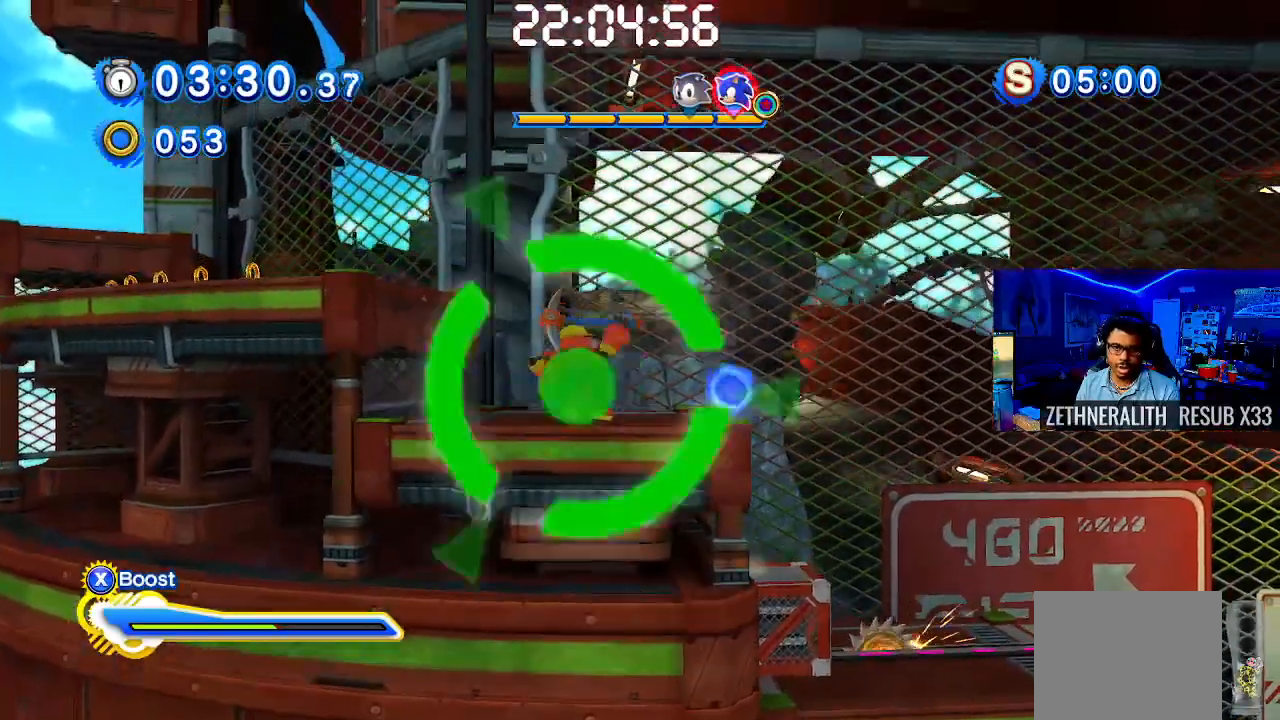
{"buttons": [], "left_stick": "left", "right_stick": "center", "events": [[33, "CROSS", "up"], [100, "CROSS", "down"], [417, "CROSS", "up"]]}
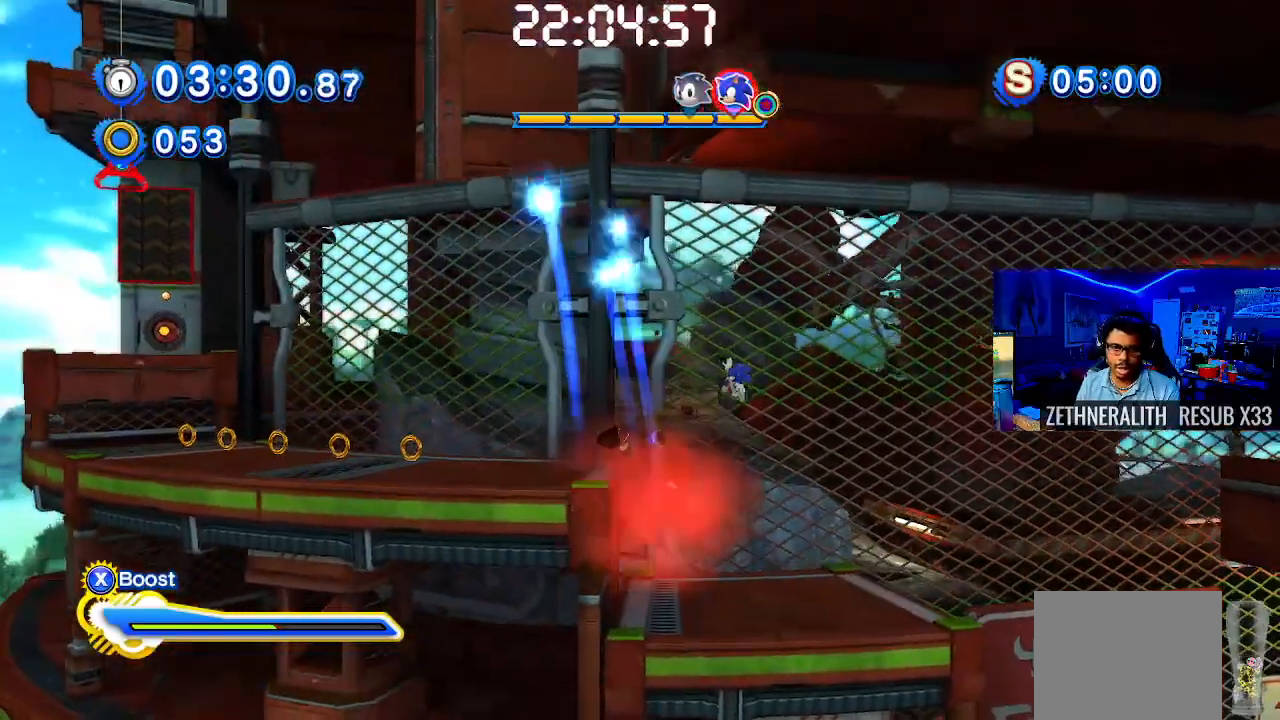
{"buttons": [], "left_stick": "left", "right_stick": "center", "events": []}
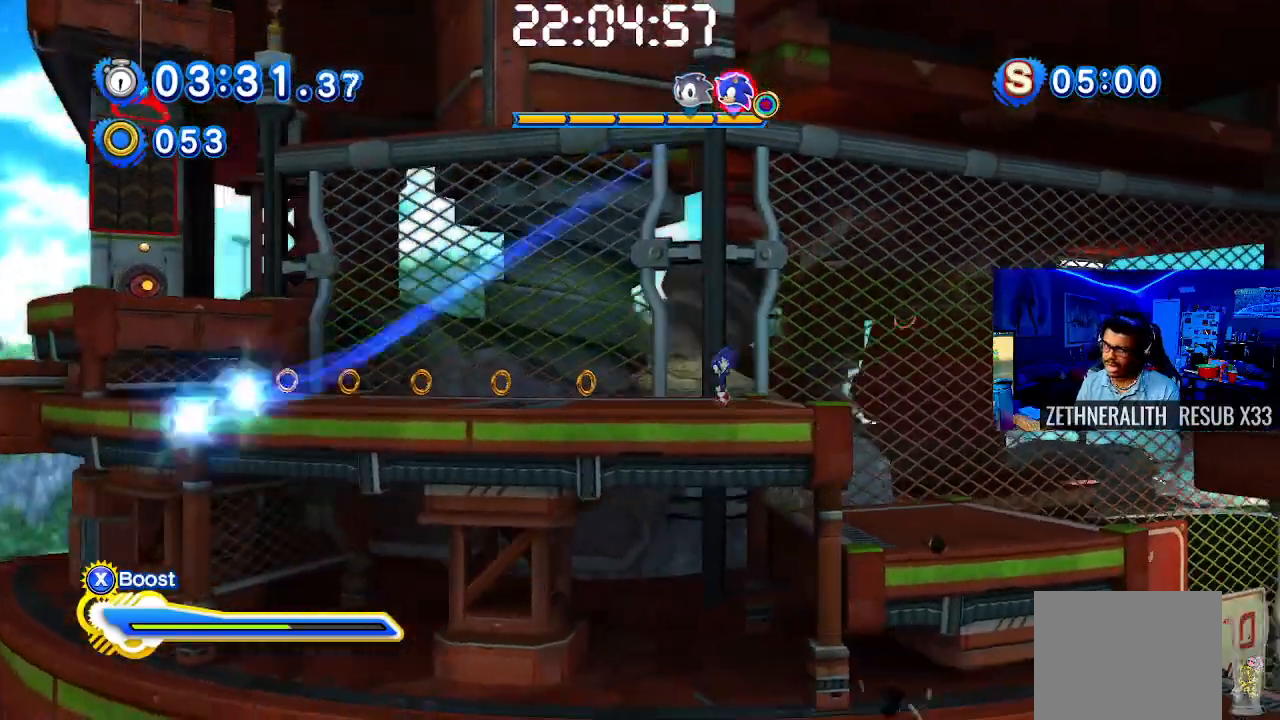
{"buttons": [], "left_stick": "left", "right_stick": "center", "events": []}
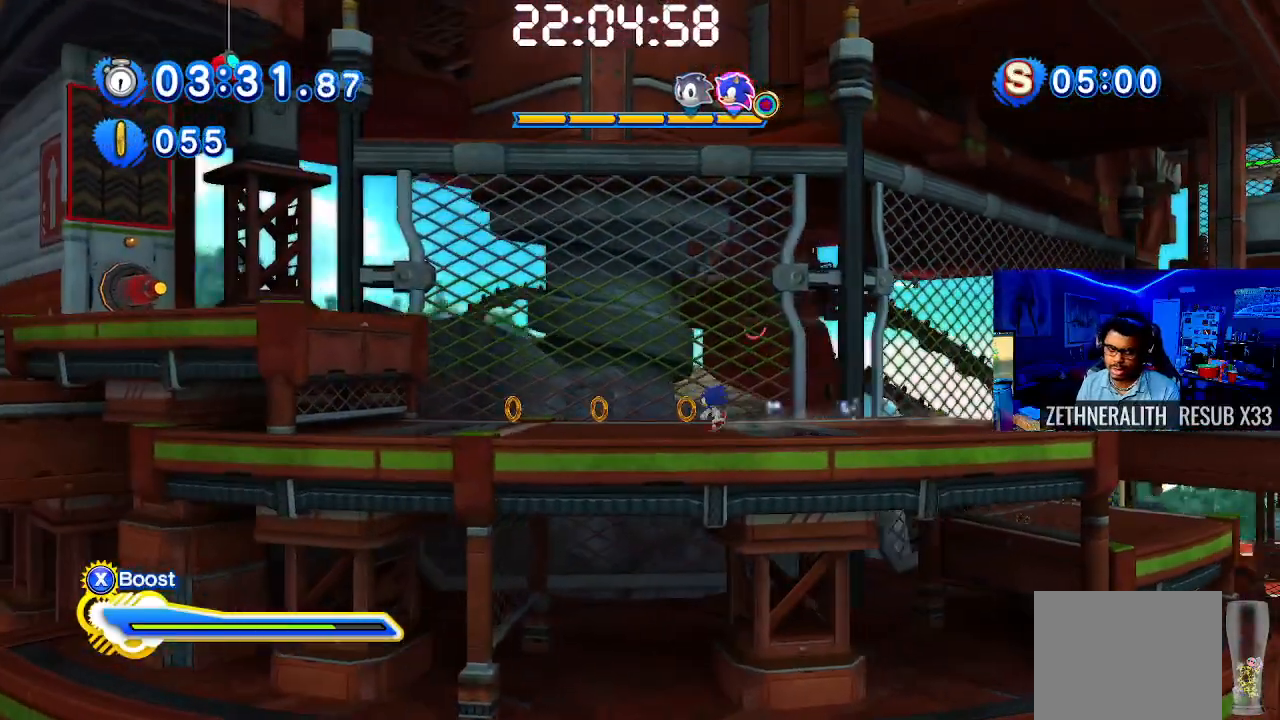
{"buttons": [], "left_stick": "center", "right_stick": "center", "events": [[117, "CROSS", "down"], [417, "CROSS", "up"], [483, "left_stick", "center"]]}
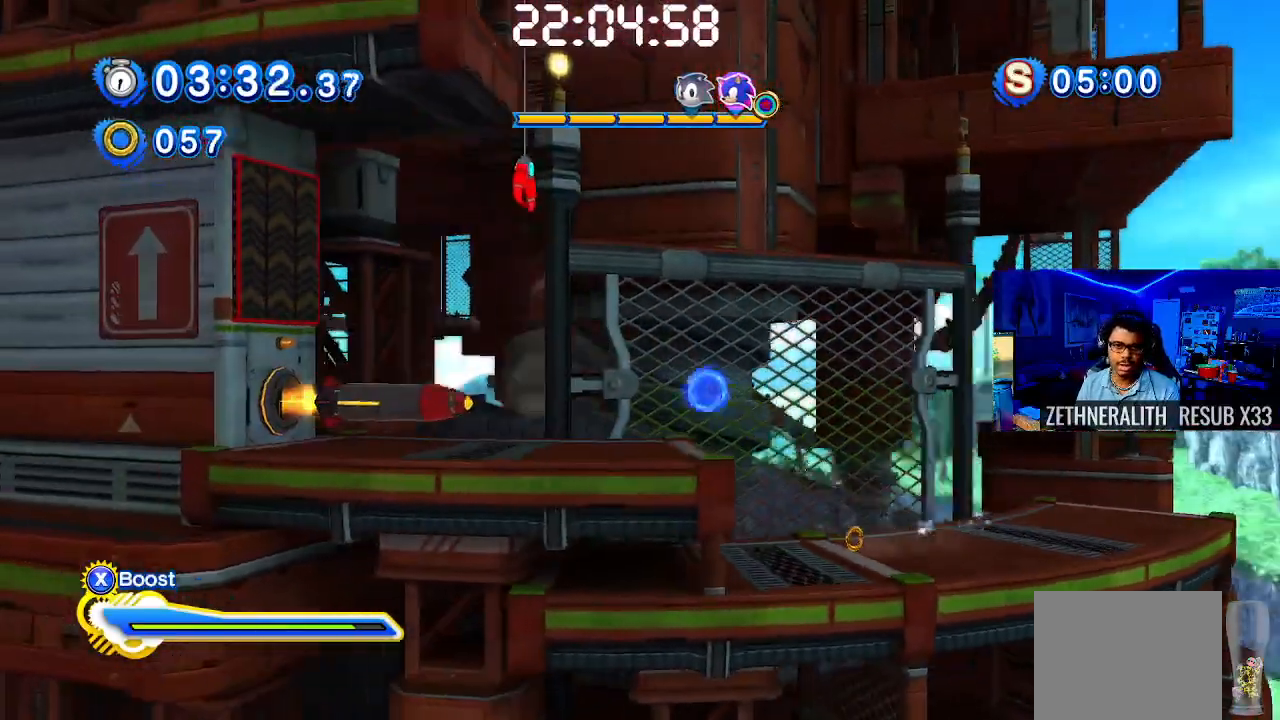
{"buttons": ["CROSS"], "left_stick": "up-left", "right_stick": "center", "events": [[33, "left_stick", "right"], [317, "CROSS", "down"], [417, "left_stick", "center"], [483, "left_stick", "up-left"]]}
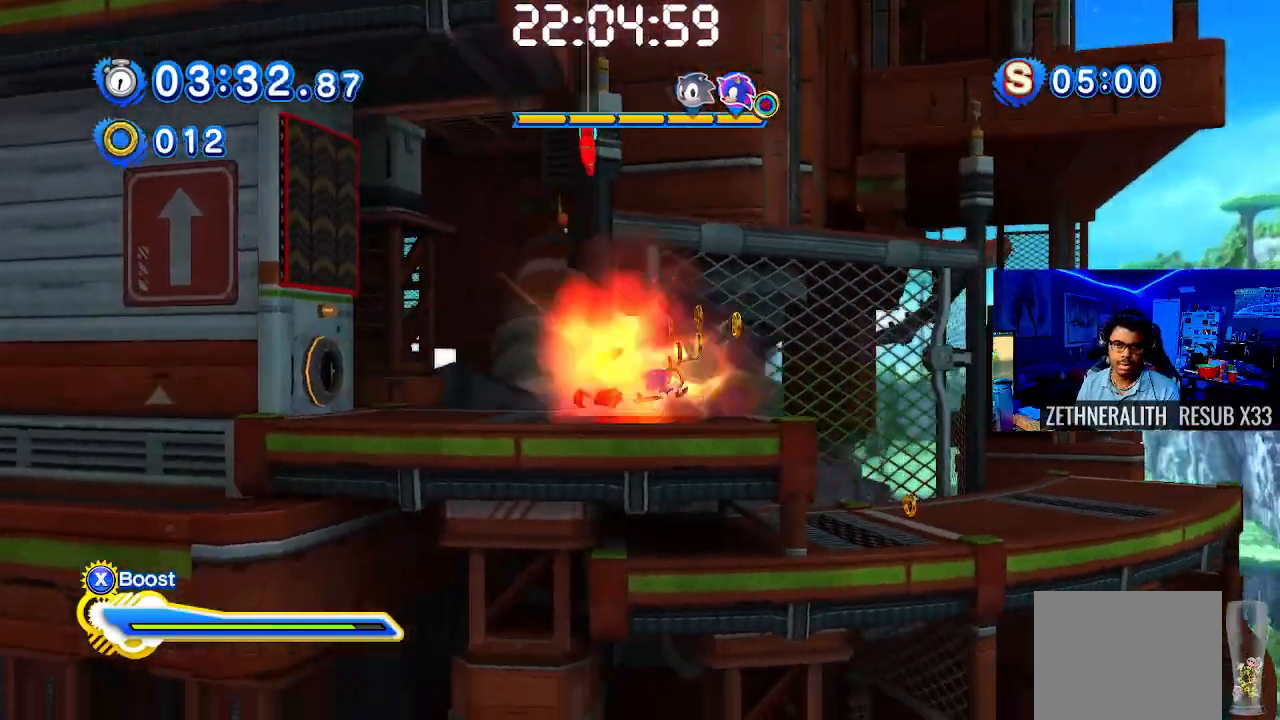
{"buttons": ["CROSS"], "left_stick": "center", "right_stick": "center", "events": [[50, "CROSS", "up"], [300, "left_stick", "center"], [350, "CROSS", "down"]]}
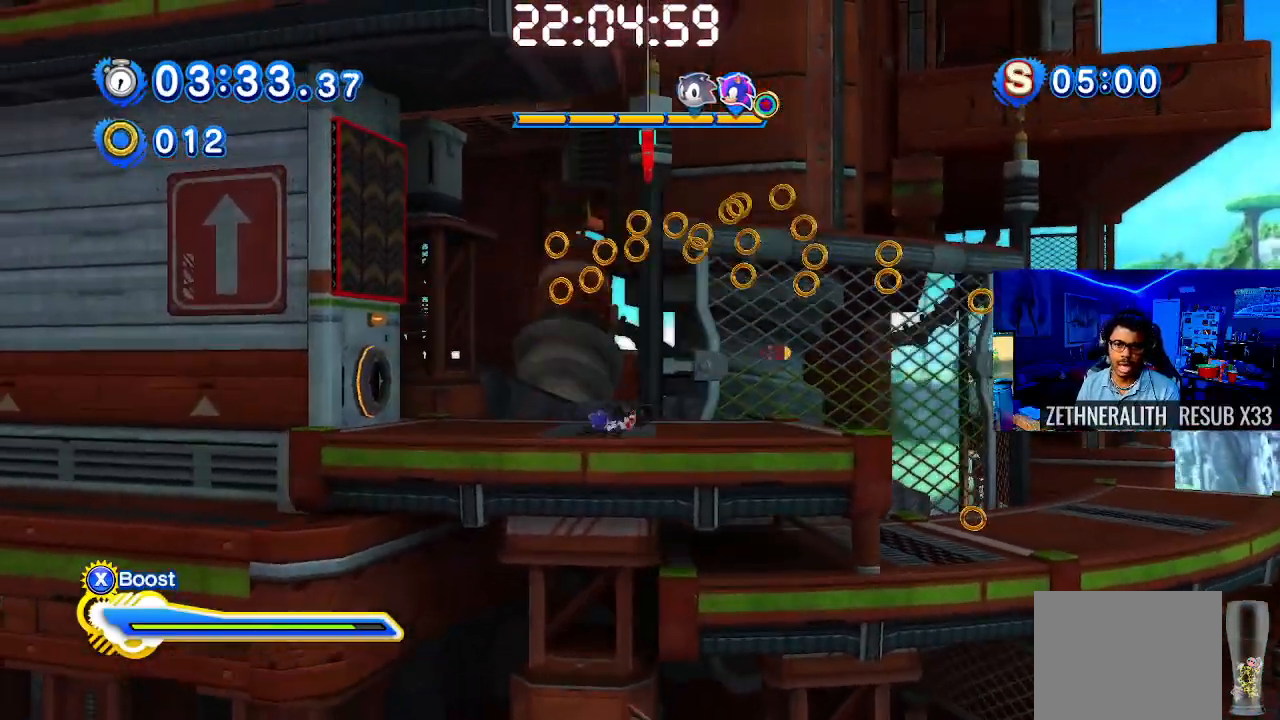
{"buttons": ["CROSS"], "left_stick": "center", "right_stick": "center", "events": [[50, "CROSS", "up"], [117, "CROSS", "down"], [117, "left_stick", "right"], [267, "left_stick", "center"], [283, "CROSS", "up"], [367, "CROSS", "down"]]}
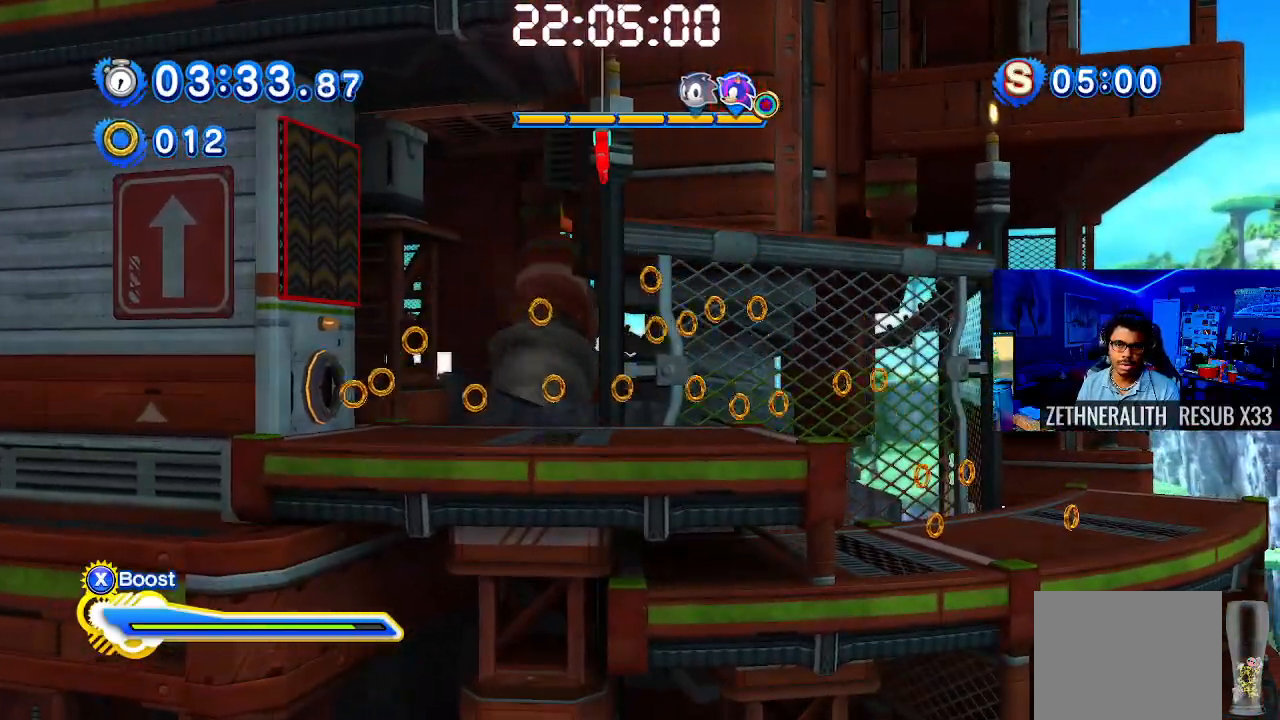
{"buttons": ["CROSS"], "left_stick": "right", "right_stick": "center", "events": [[33, "CROSS", "up"], [217, "left_stick", "right"], [500, "CROSS", "down"]]}
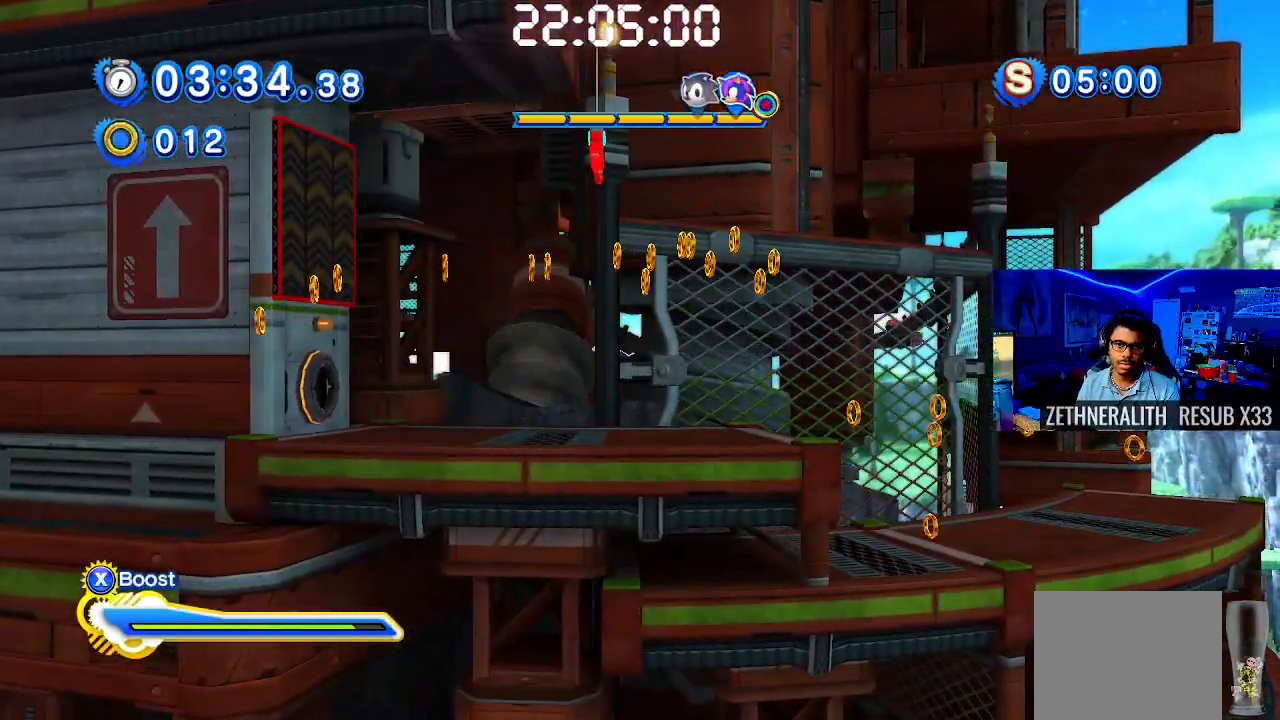
{"buttons": ["CROSS"], "left_stick": "down-right", "right_stick": "center", "events": [[233, "left_stick", "center"], [333, "CROSS", "up"], [417, "left_stick", "down-right"], [483, "CROSS", "down"]]}
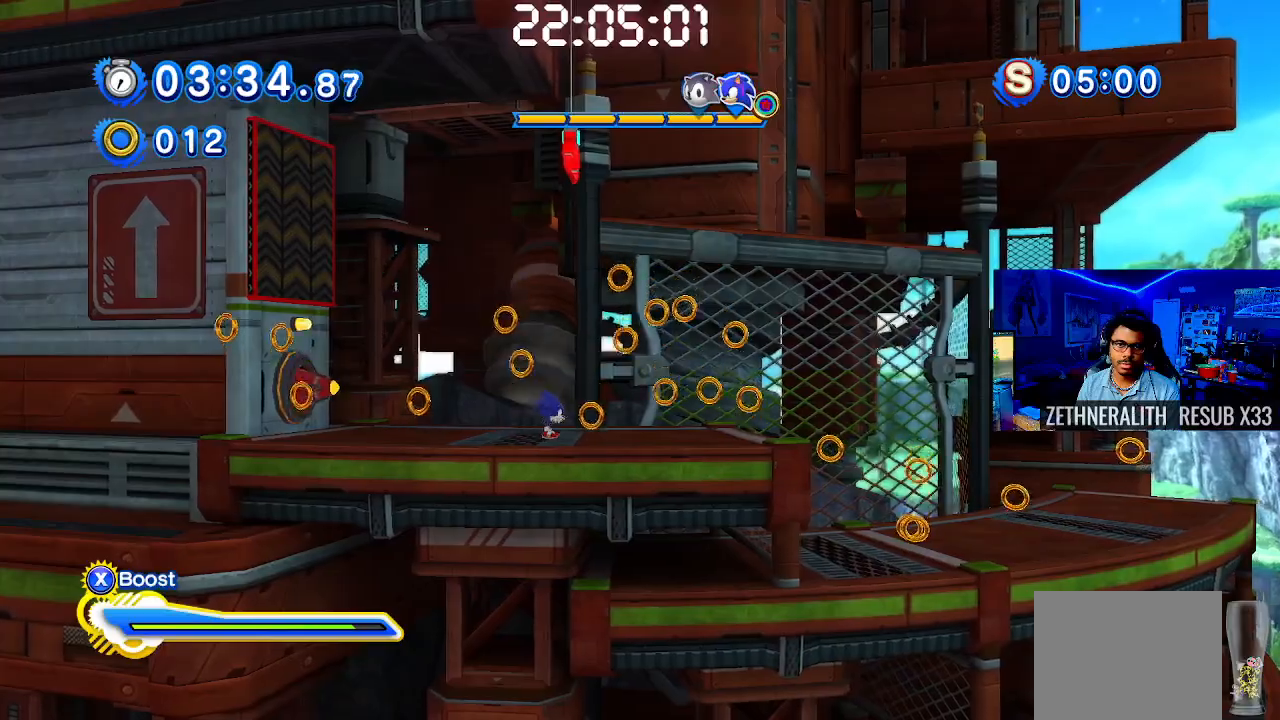
{"buttons": ["CROSS"], "left_stick": "up-left", "right_stick": "center", "events": [[183, "left_stick", "up-right"], [250, "left_stick", "up-left"], [450, "CROSS", "up"], [500, "CROSS", "down"]]}
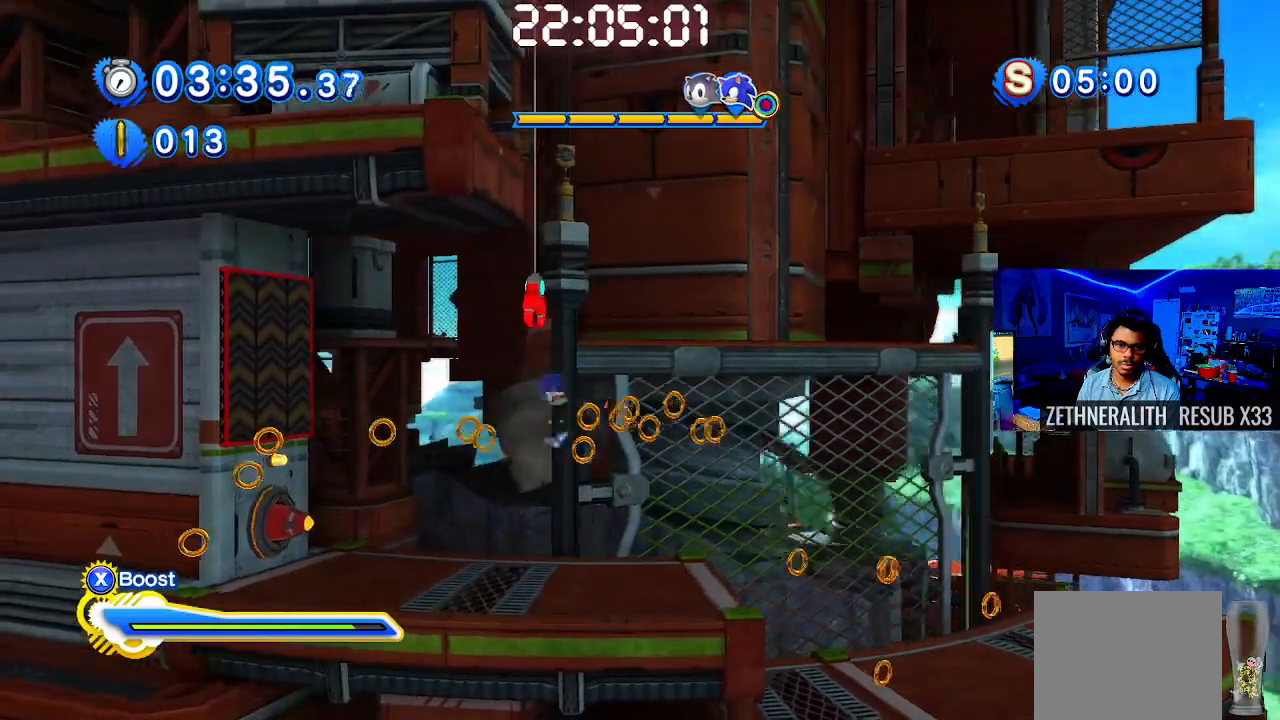
{"buttons": [], "left_stick": "up-left", "right_stick": "center", "events": [[417, "CROSS", "up"]]}
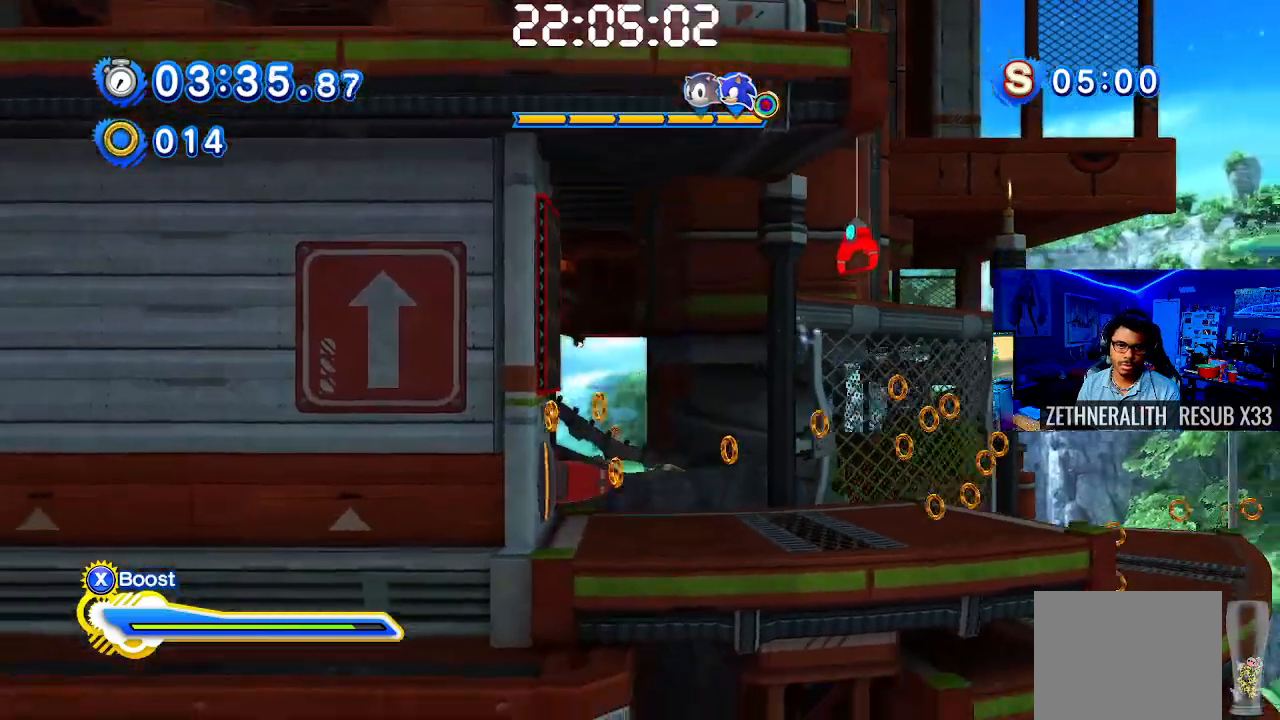
{"buttons": ["CROSS"], "left_stick": "up-left", "right_stick": "center", "events": [[50, "CROSS", "down"], [217, "CROSS", "up"], [283, "CROSS", "down"], [283, "left_stick", "center"], [483, "left_stick", "up-left"]]}